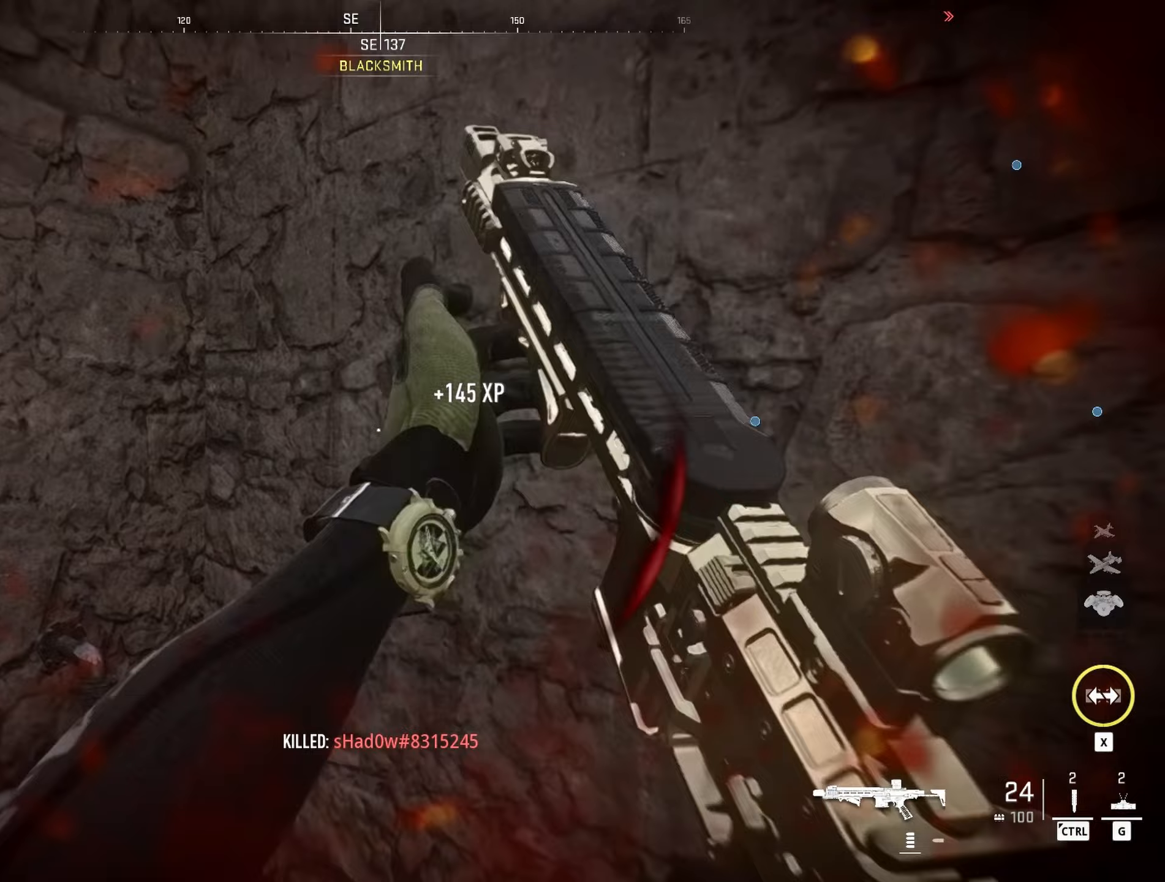
Gameplay with keyboard and mouse; each line is a JSON object with the keys and mouse buttons held at the frame after it (dt_ms = milliseconds from this image to that frame). "events" lists presses ("down") and releases ("up") of "1", "2", "3", "4", "5", "a", "alt", "caps_lock", "ctrl", "d", "e", "f", "g", "q", "r", "s", "shift", "space", "t", "v", "w", "x", "z", "mouse_left", "mouse_wheel" and "mouse_right" between this image and that frame as [ms after this image, input, new state], when the widget could be followed in between. "mouse_left", "mouse_wheel", "mouse_right" = the "left", "wheel", "right" buttons of the "mouse" list. No other keys are recorded. "wheel" means that the mouse wheel is clicked or scrolled. Not read: mouse_move.
{"dt_ms": 267, "keys": ["q"], "mouse": [], "events": [[150, "a", "up"], [150, "w", "up"], [250, "q", "down"]]}
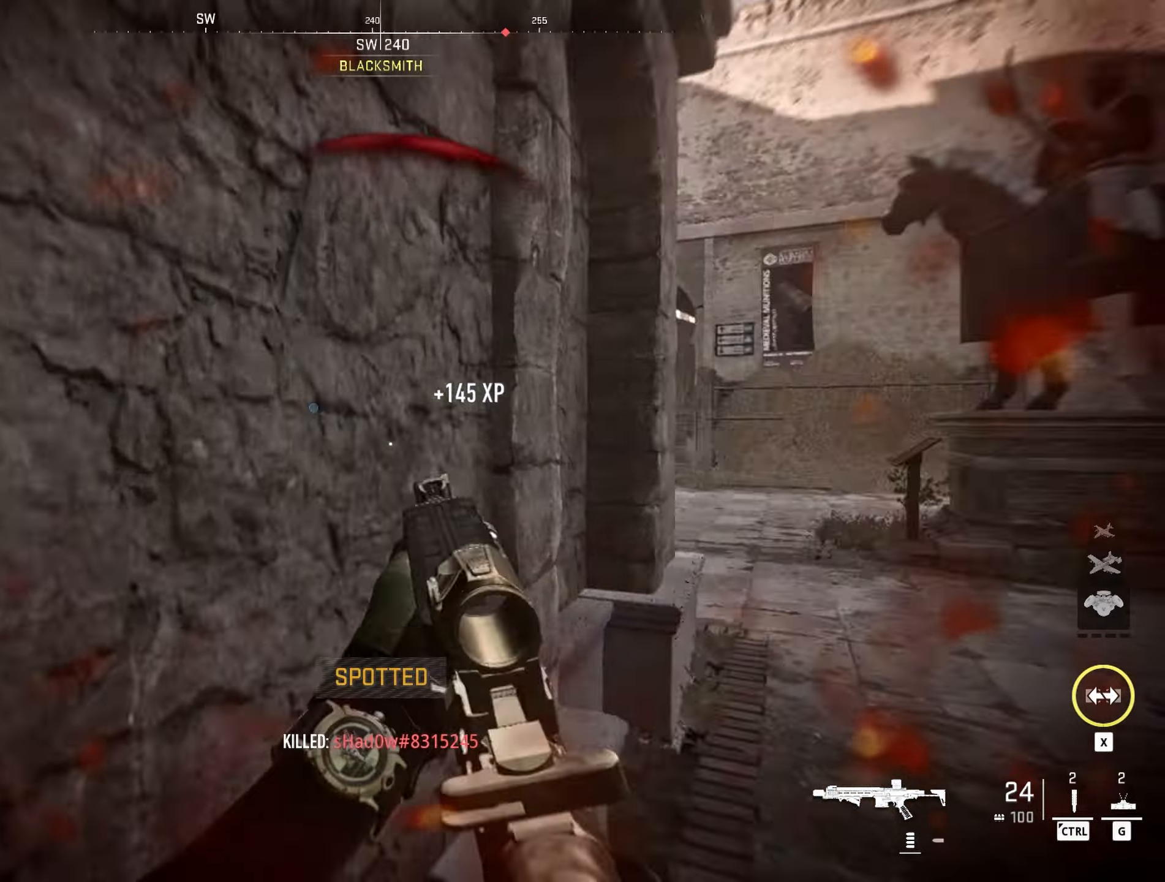
{"dt_ms": 500, "keys": [], "mouse": [], "events": [[116, "q", "up"], [350, "ctrl", "down"], [500, "ctrl", "up"]]}
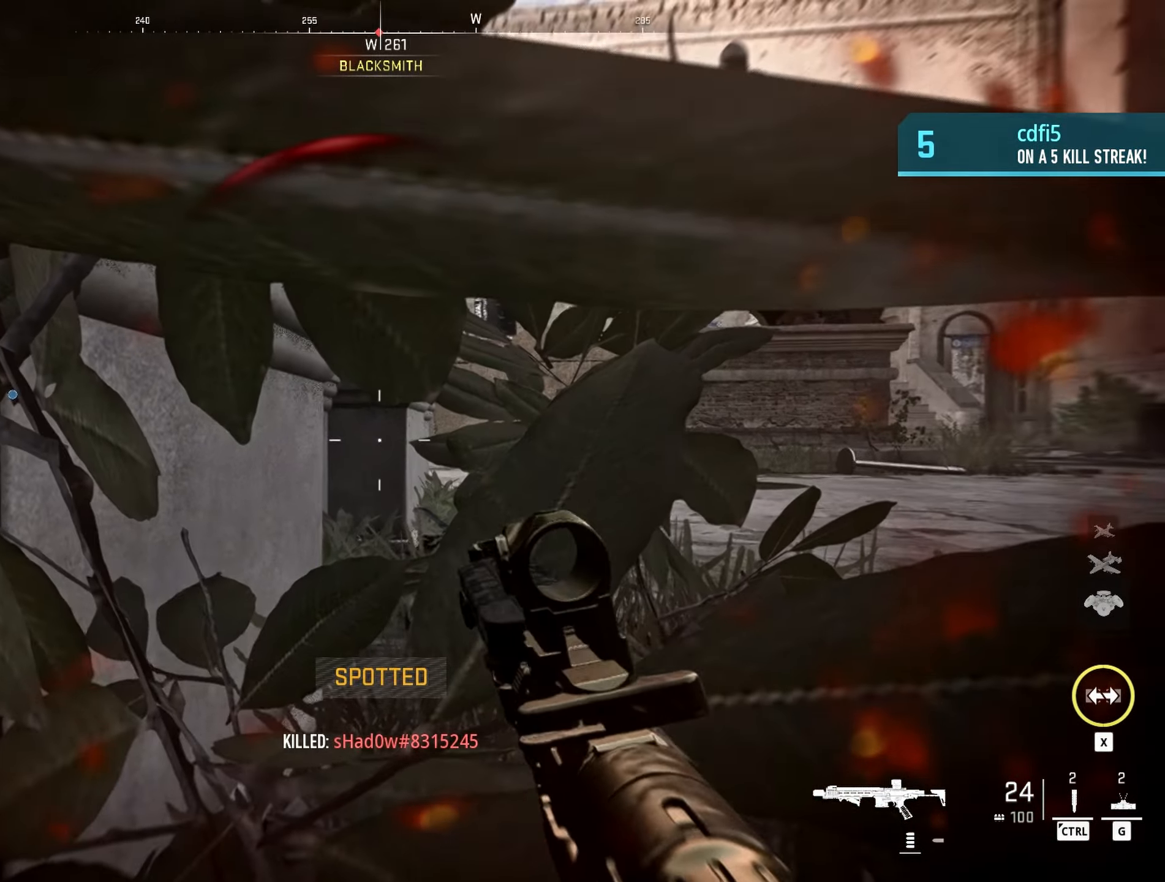
{"dt_ms": 500, "keys": [], "mouse": [], "events": []}
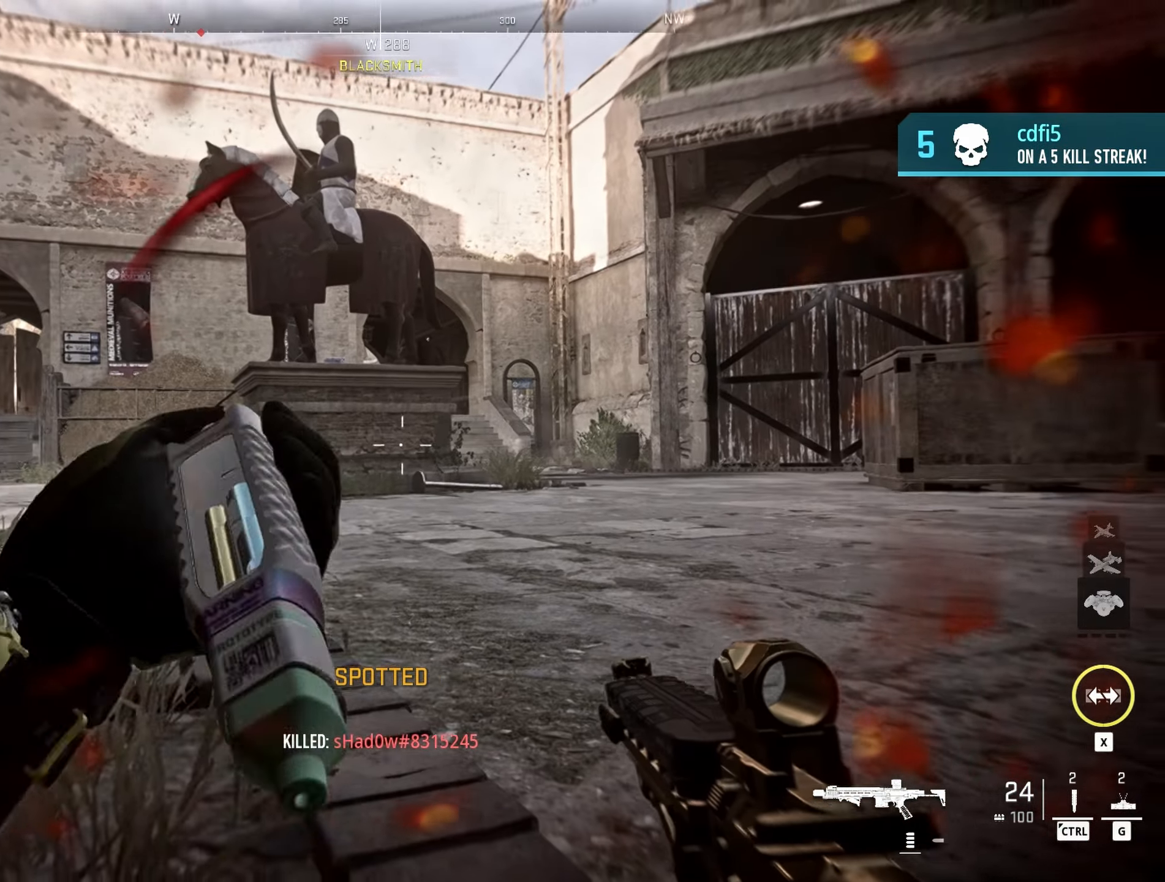
{"dt_ms": 500, "keys": [], "mouse": [], "events": []}
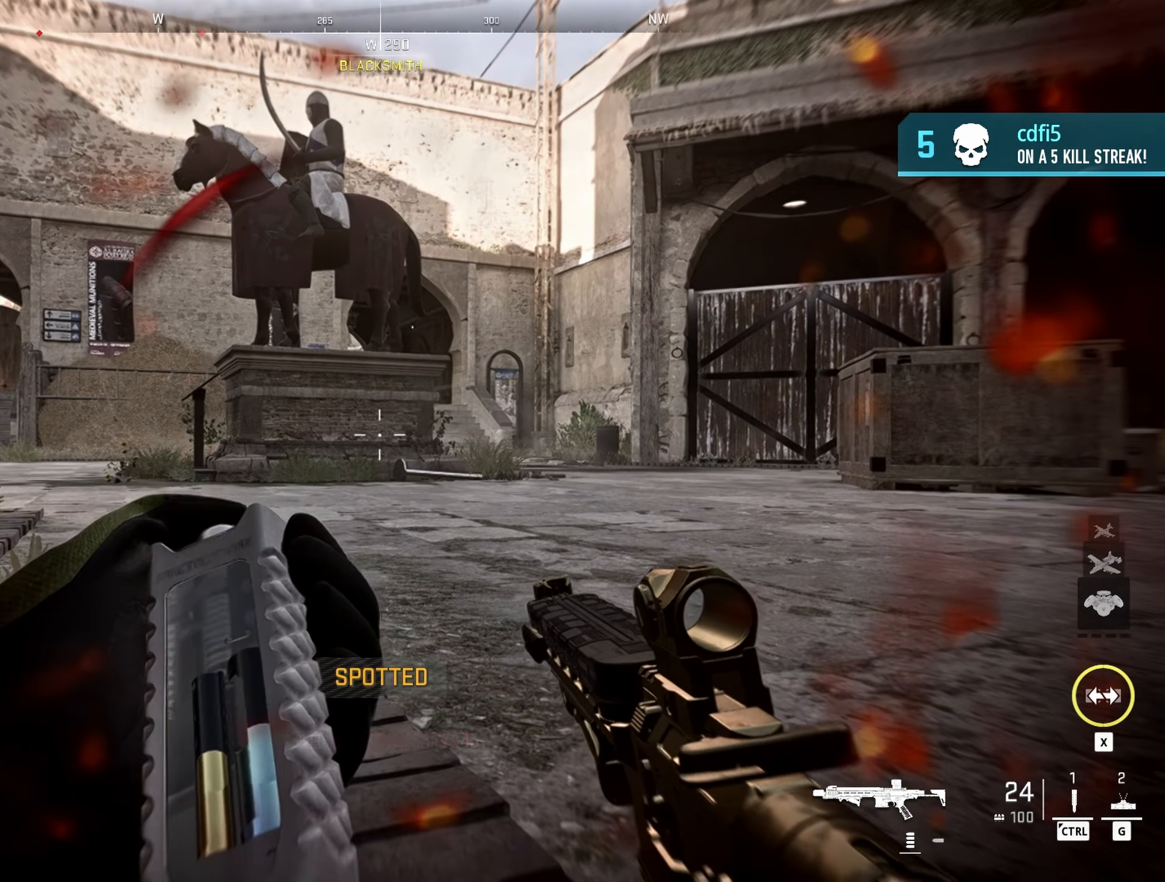
{"dt_ms": 500, "keys": [], "mouse": [], "events": []}
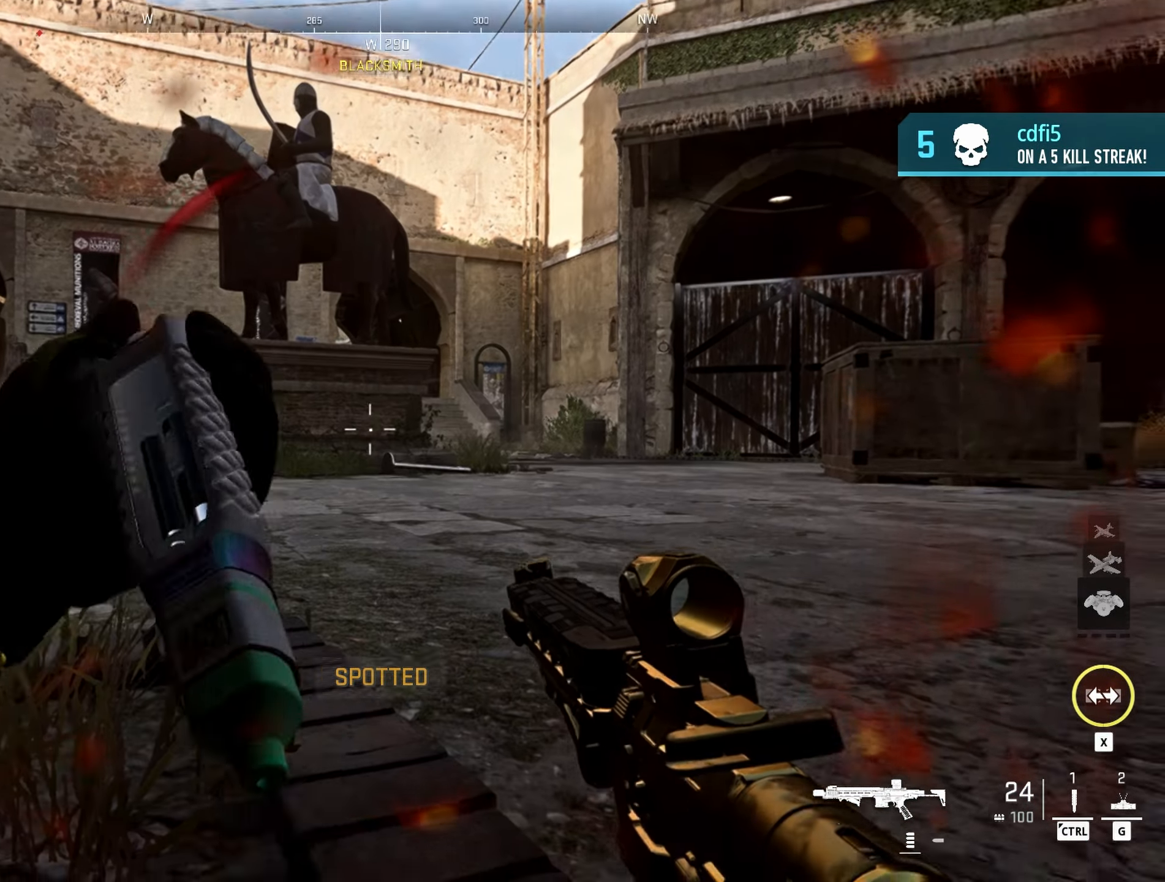
{"dt_ms": 500, "keys": [], "mouse": [], "events": []}
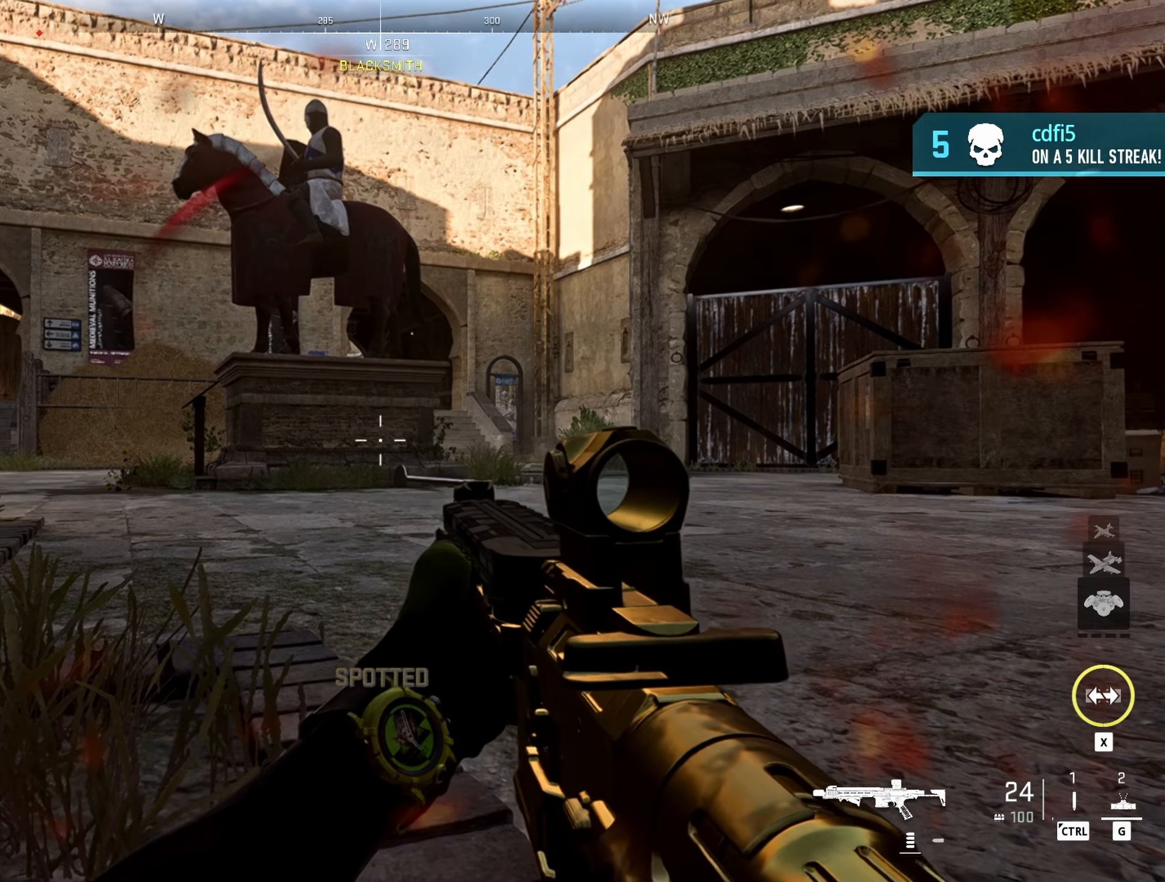
{"dt_ms": 500, "keys": [], "mouse": [], "events": []}
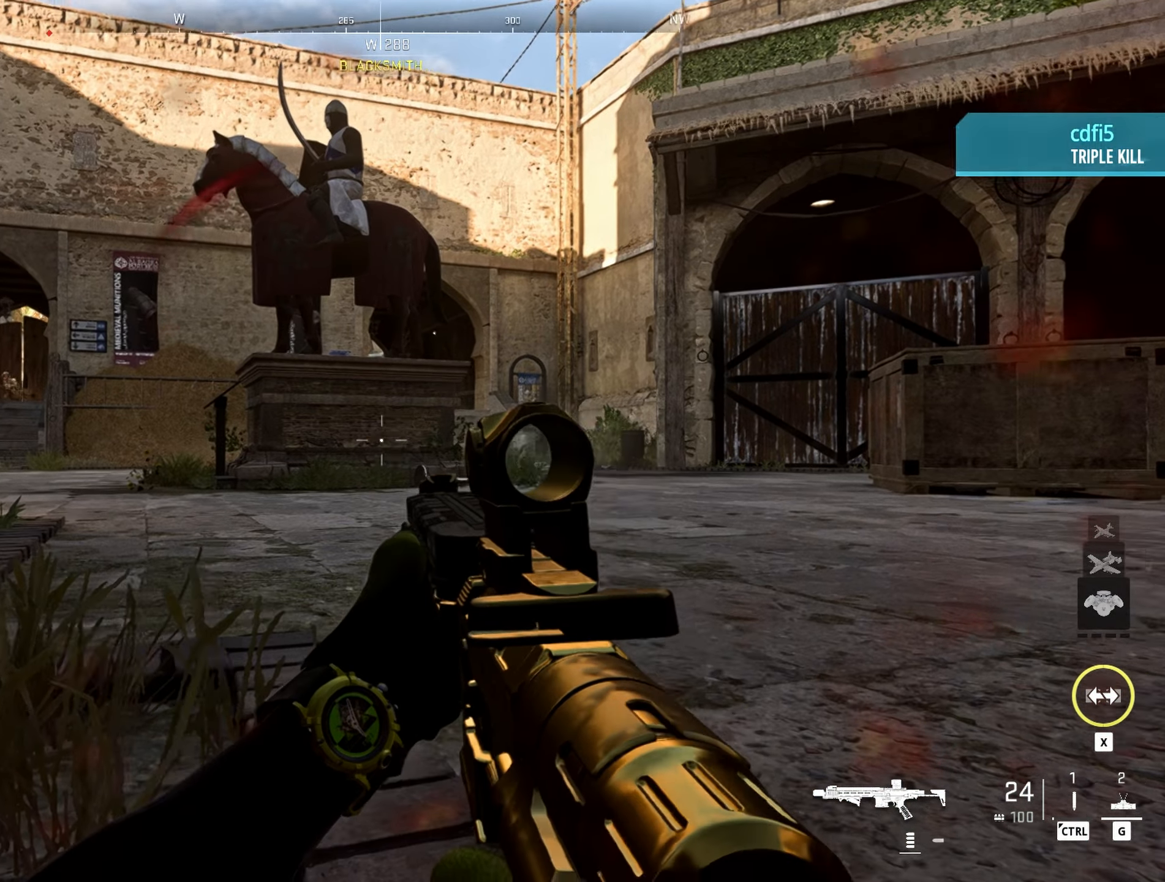
{"dt_ms": 500, "keys": ["d", "w"], "mouse": [], "events": [[16, "d", "down"], [16, "w", "down"], [116, "space", "down"], [216, "space", "up"]]}
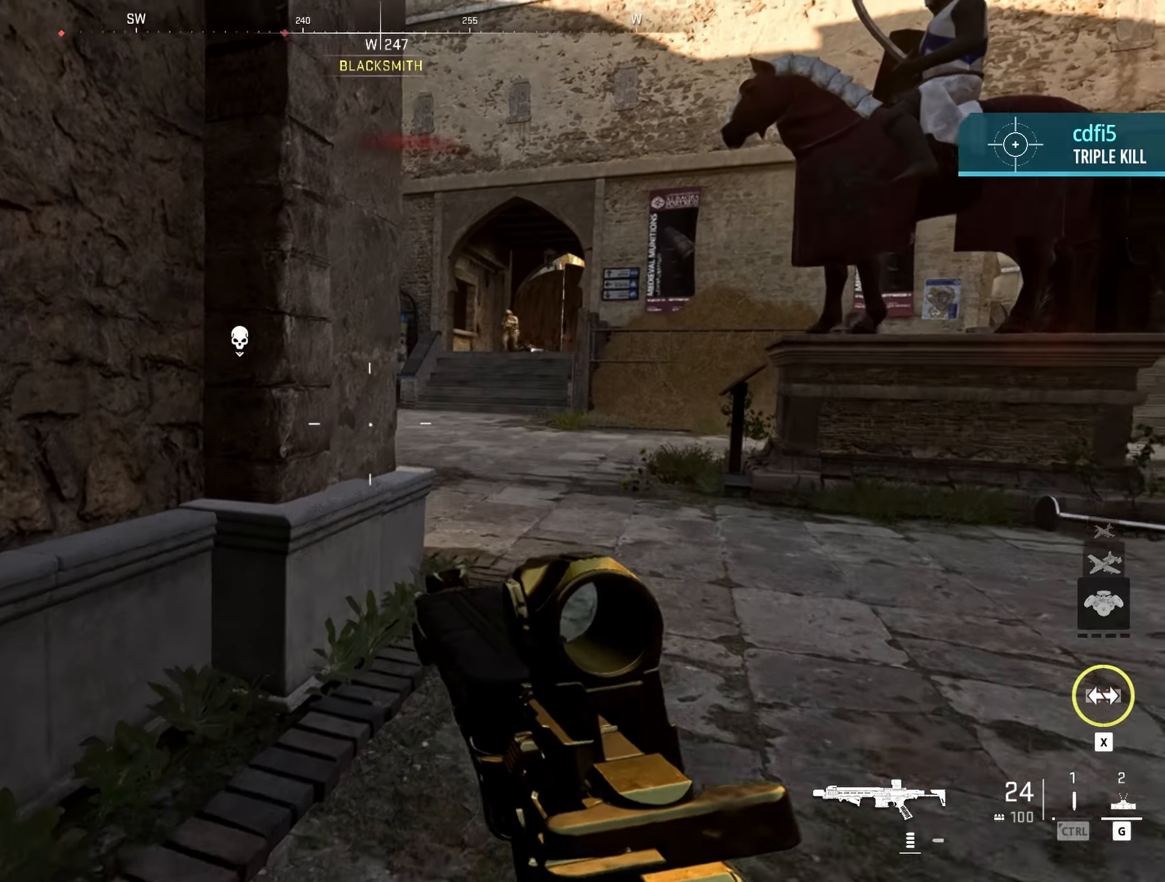
{"dt_ms": 500, "keys": ["w"], "mouse": [], "events": [[33, "d", "up"]]}
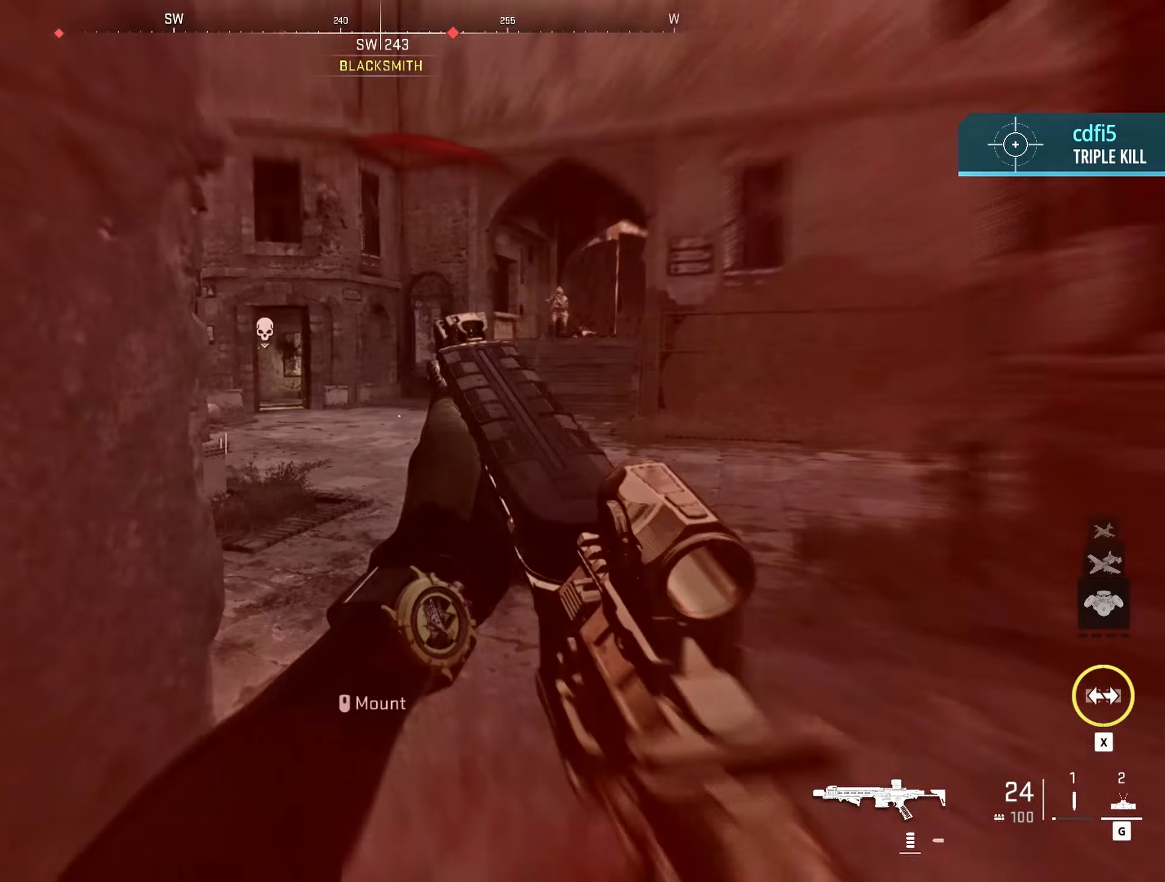
{"dt_ms": 500, "keys": ["w"], "mouse": [], "events": [[150, "a", "down"], [333, "a", "up"]]}